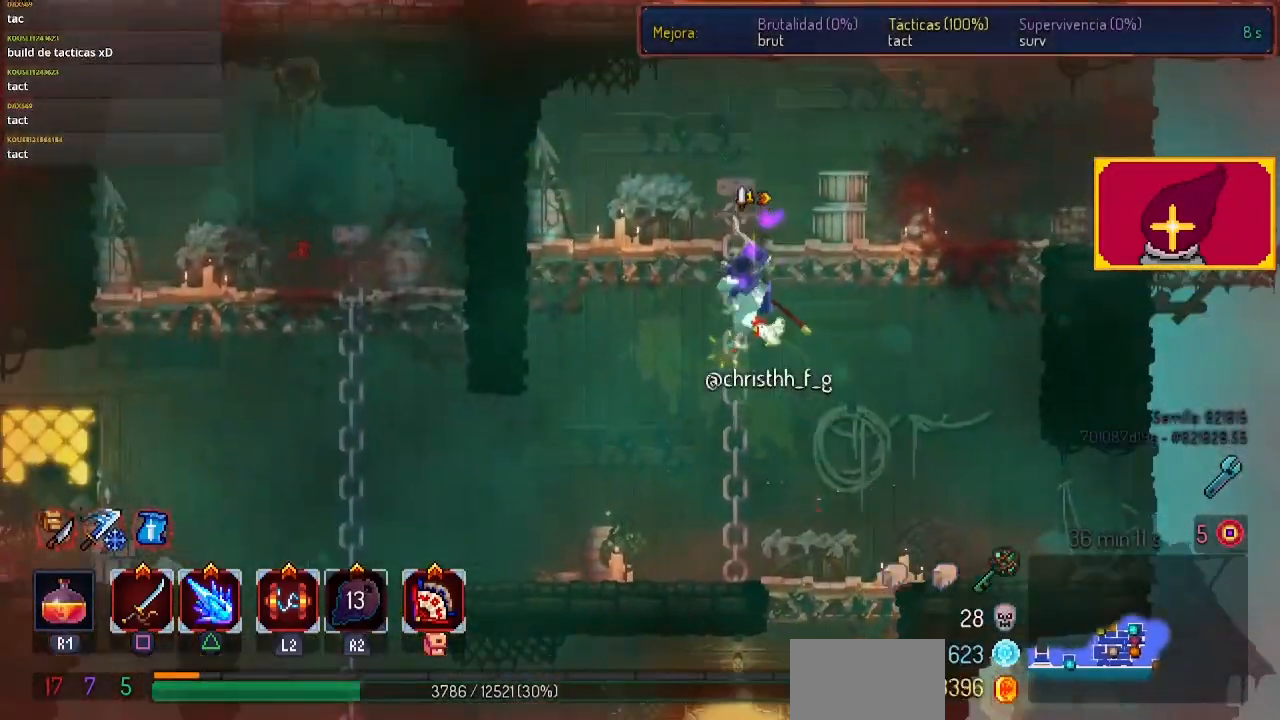
Gameplay with a controller (PlayStation layout); each line is a JSON object with the inputs held at the frame after it. "events" lists button and stick changes between this image and that frame as [ms after this image, input, new state], when the widget could be followed in between. Not read: R1.
{"buttons": ["DPAD_RIGHT"], "left_stick": "center", "right_stick": "center", "events": [[433, "DPAD_RIGHT", "down"], [433, "DPAD_UP", "up"]]}
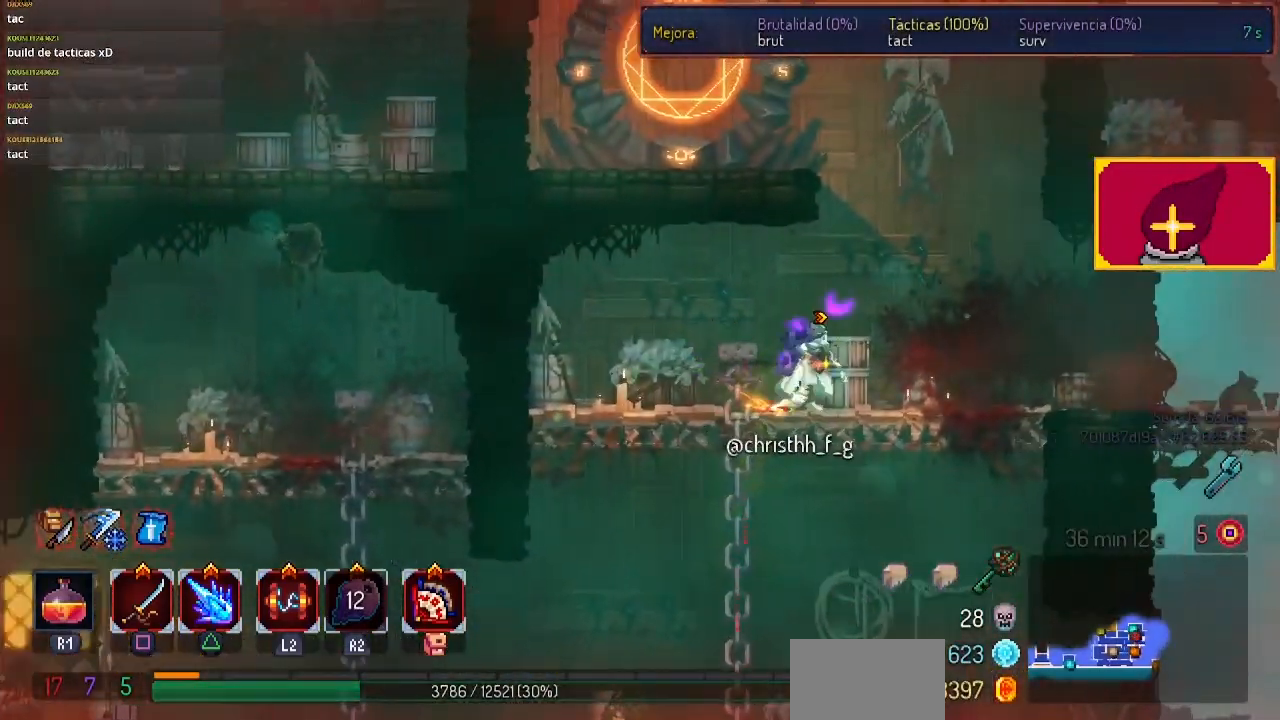
{"buttons": ["DPAD_LEFT"], "left_stick": "center", "right_stick": "center", "events": [[100, "CROSS", "down"], [100, "DPAD_RIGHT", "up"], [233, "CROSS", "up"], [300, "CROSS", "down"], [367, "DPAD_LEFT", "down"], [467, "CROSS", "up"]]}
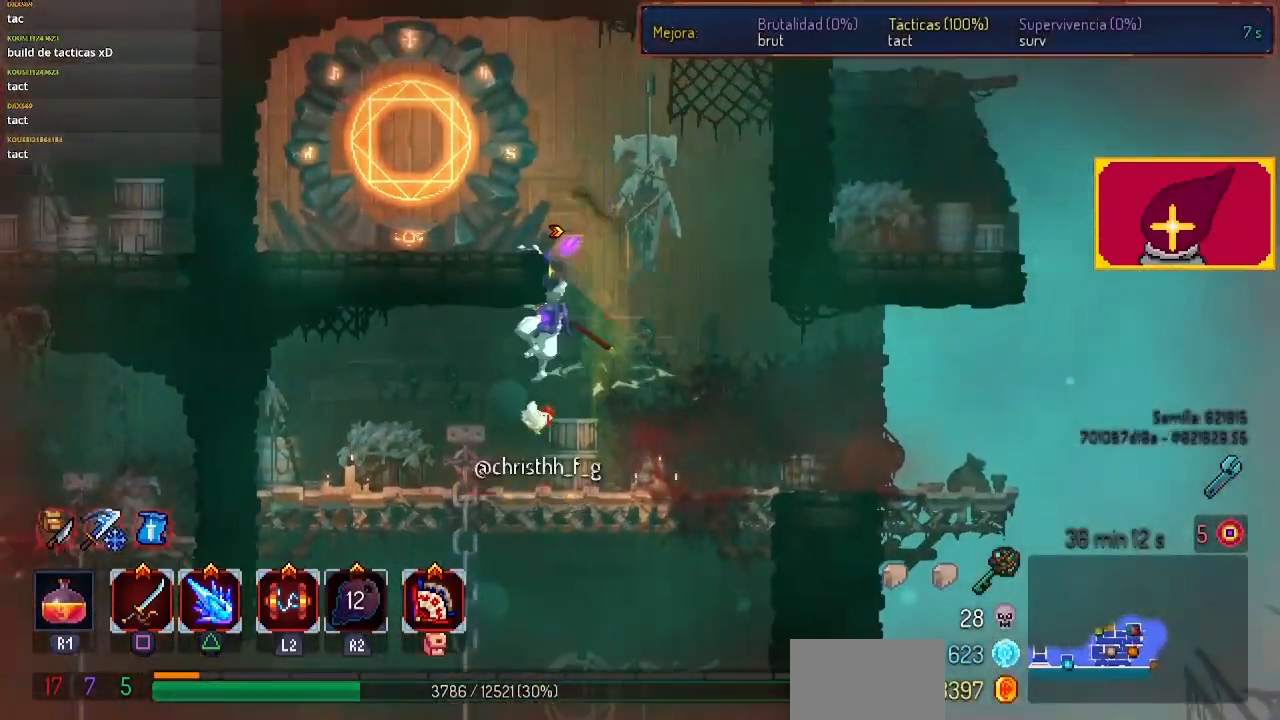
{"buttons": [], "left_stick": "center", "right_stick": "center", "events": [[100, "DPAD_LEFT", "up"]]}
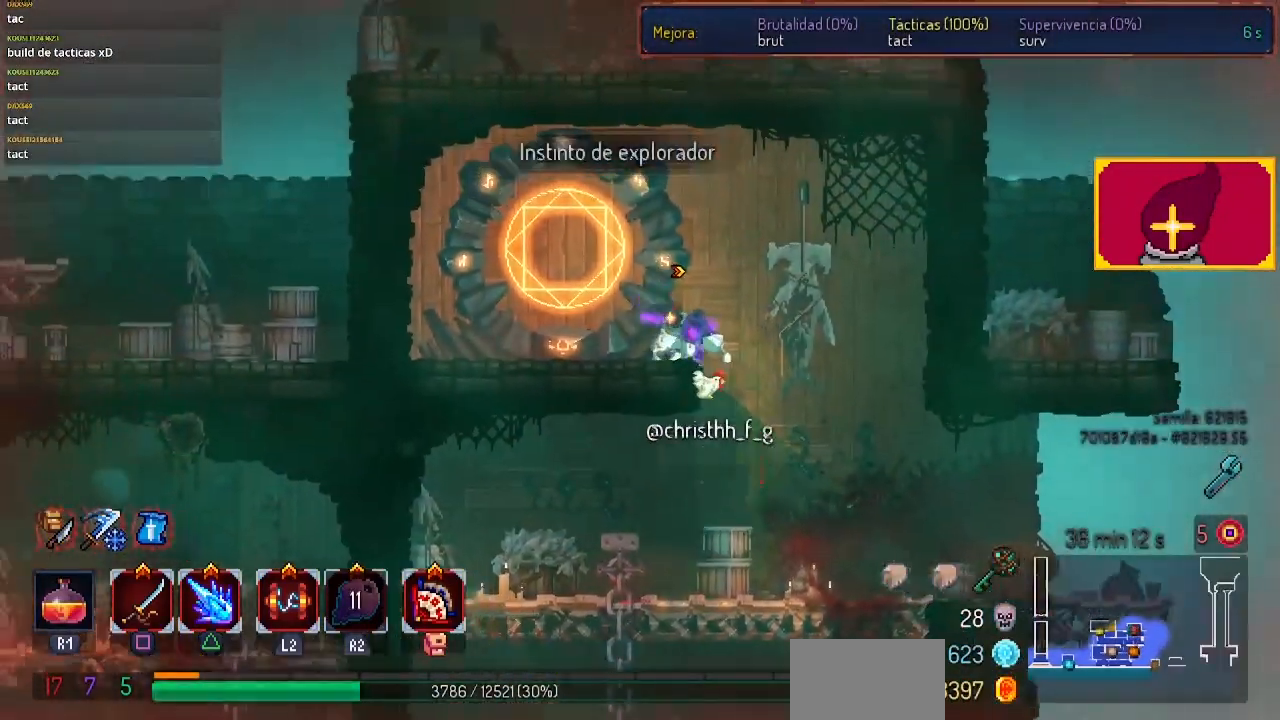
{"buttons": ["DPAD_RIGHT"], "left_stick": "center", "right_stick": "center", "events": [[133, "DPAD_LEFT", "down"], [267, "DPAD_LEFT", "up"], [433, "DPAD_RIGHT", "down"]]}
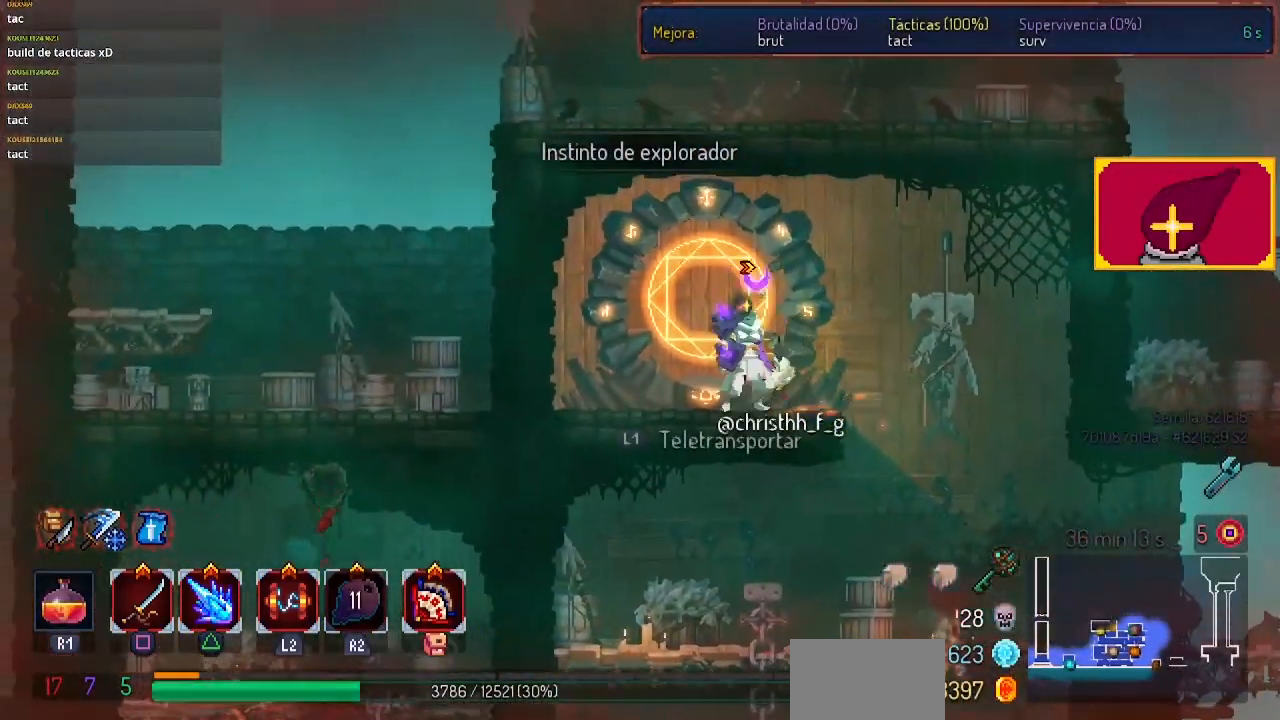
{"buttons": [], "left_stick": "center", "right_stick": "center", "events": [[33, "DPAD_RIGHT", "up"], [200, "CROSS", "down"], [200, "DPAD_RIGHT", "down"], [300, "CROSS", "up"], [400, "DPAD_RIGHT", "up"]]}
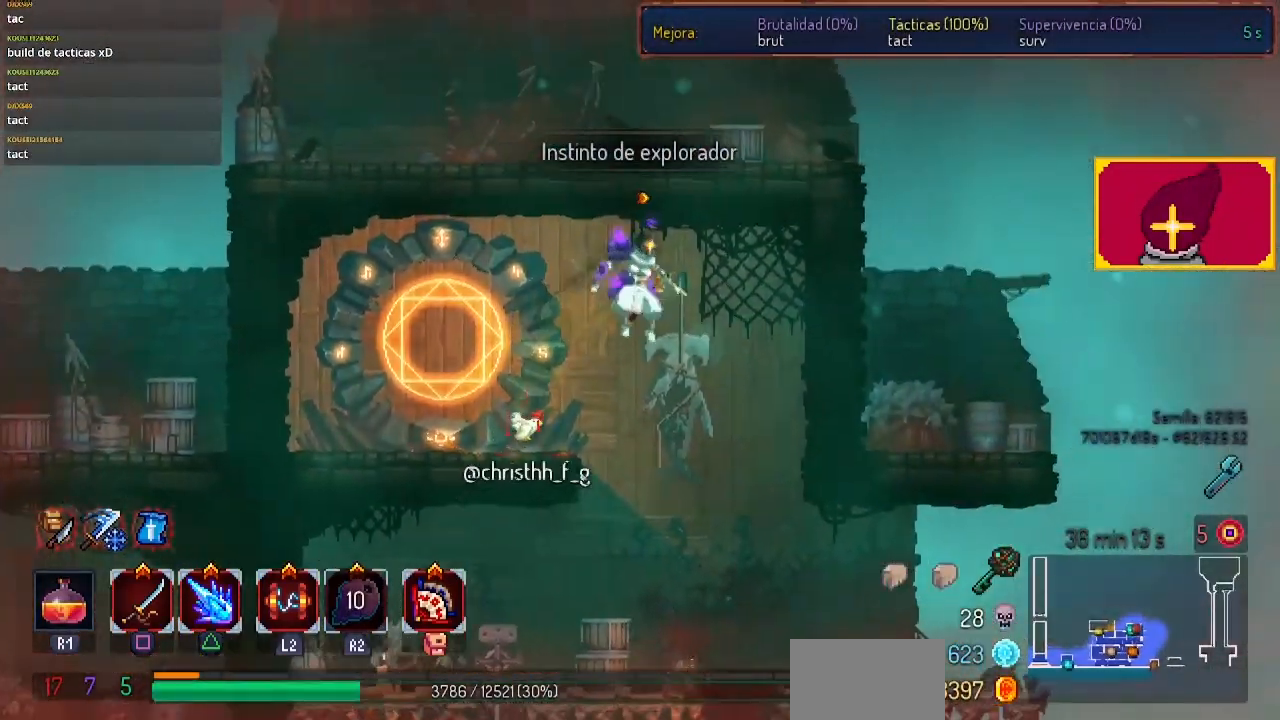
{"buttons": [], "left_stick": "center", "right_stick": "center", "events": [[100, "DPAD_LEFT", "down"], [300, "DPAD_LEFT", "up"], [300, "L1", "down"], [433, "L1", "up"]]}
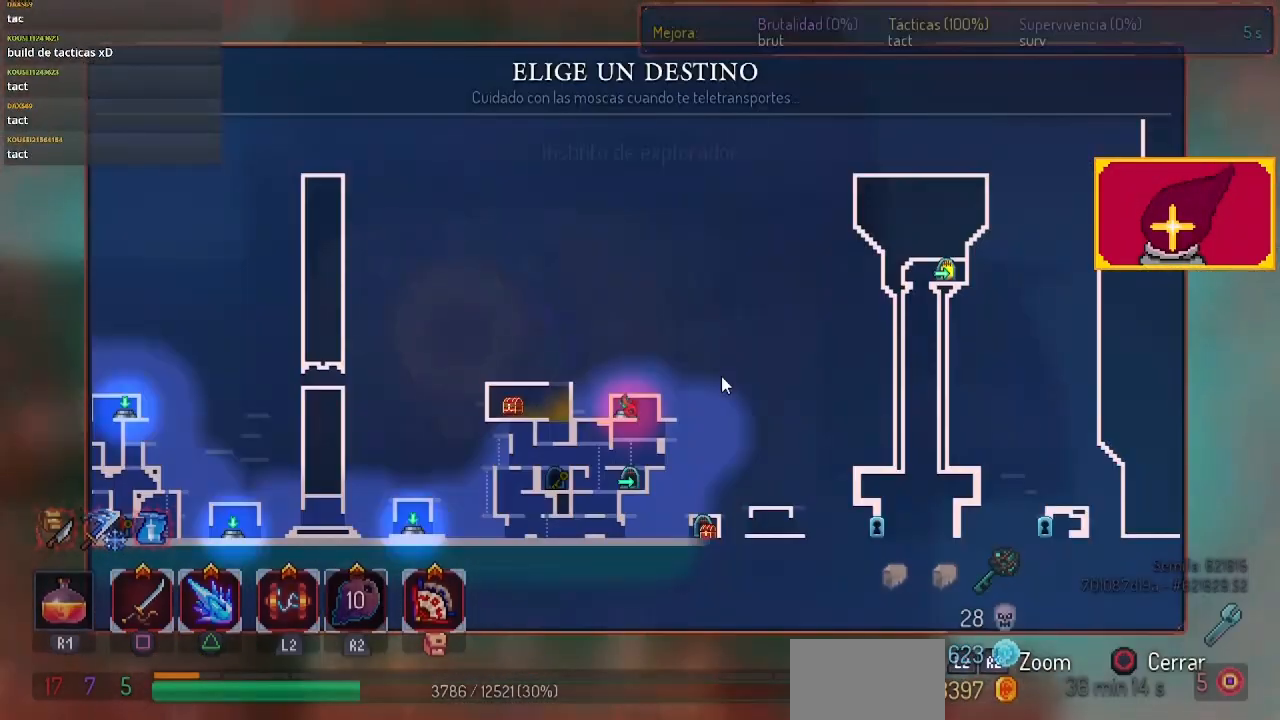
{"buttons": ["DPAD_LEFT"], "left_stick": "center", "right_stick": "center", "events": [[500, "DPAD_LEFT", "down"]]}
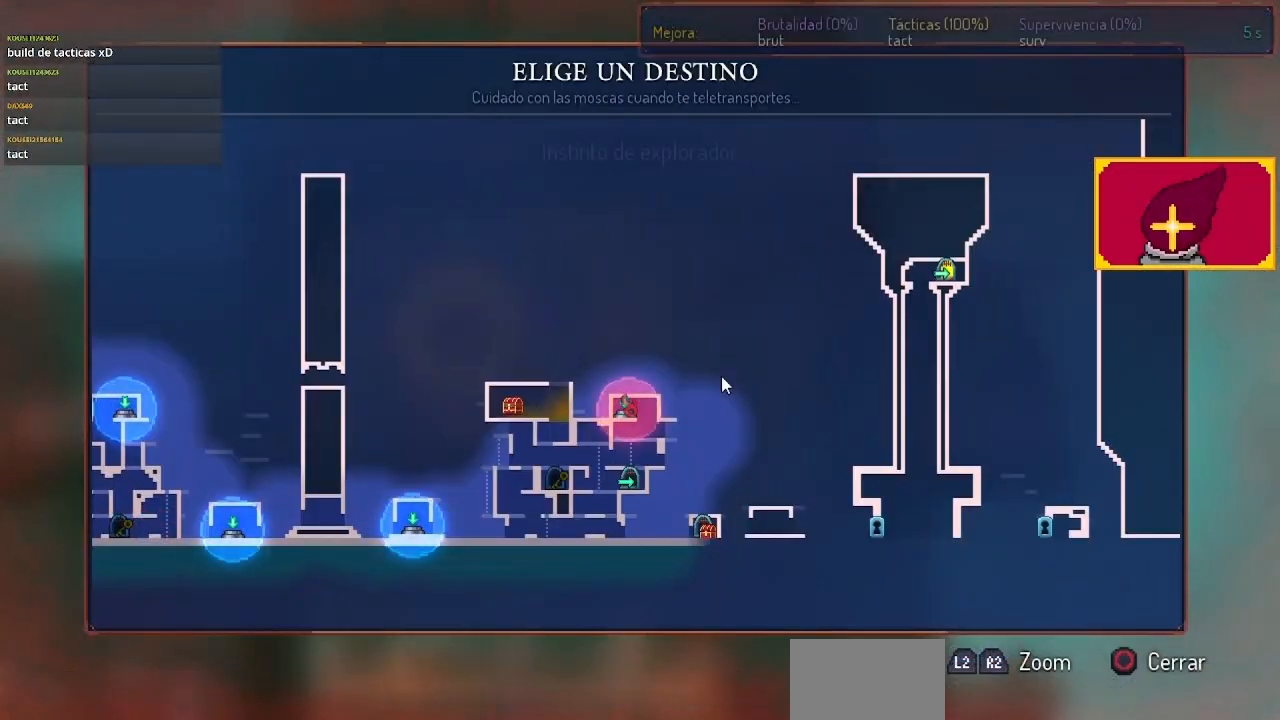
{"buttons": ["DPAD_RIGHT"], "left_stick": "center", "right_stick": "center", "events": [[33, "DPAD_LEFT", "up"], [100, "CIRCLE", "down"], [133, "CIRCLE", "up"], [267, "CROSS", "down"], [267, "DPAD_RIGHT", "down"], [400, "CROSS", "up"]]}
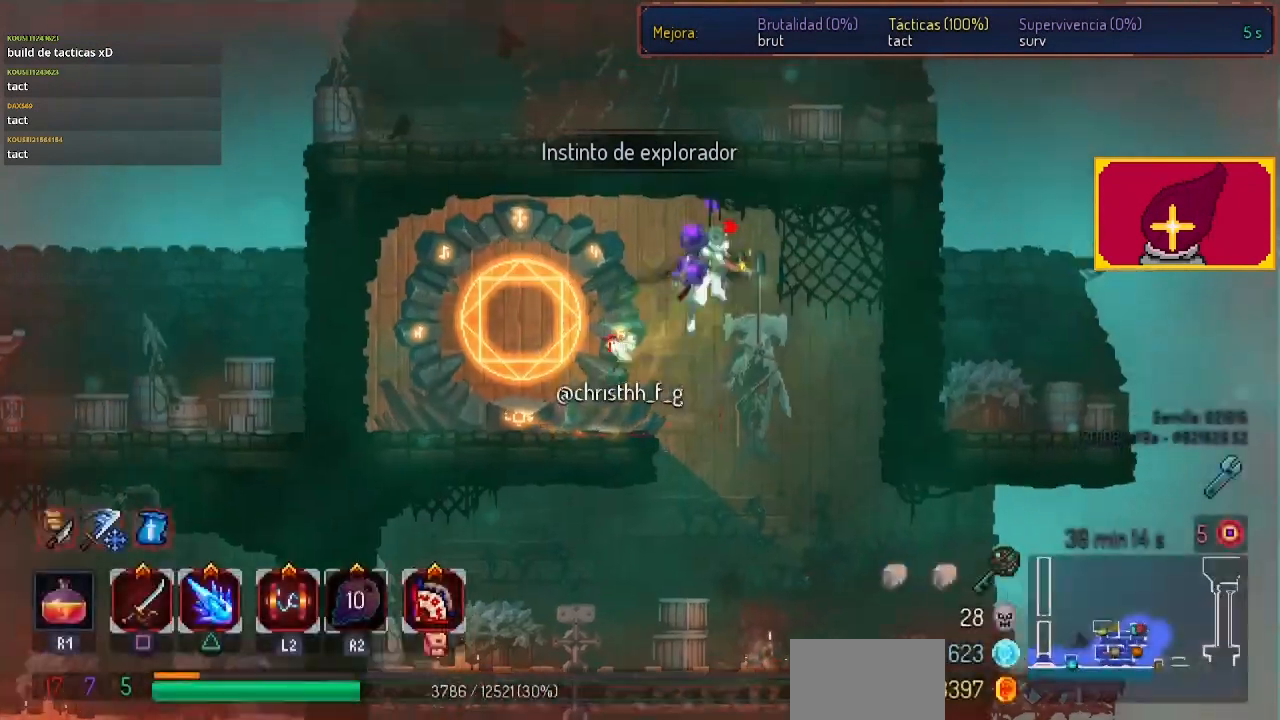
{"buttons": ["DPAD_DOWN"], "left_stick": "center", "right_stick": "center", "events": [[33, "CROSS", "down"], [33, "DPAD_DOWN", "down"], [67, "DPAD_RIGHT", "up"], [133, "CIRCLE", "down"], [133, "CROSS", "up"], [133, "DPAD_LEFT", "down"], [200, "DPAD_DOWN", "up"], [333, "CIRCLE", "up"], [400, "CROSS", "down"], [400, "DPAD_DOWN", "down"], [400, "DPAD_LEFT", "up"], [467, "CROSS", "up"]]}
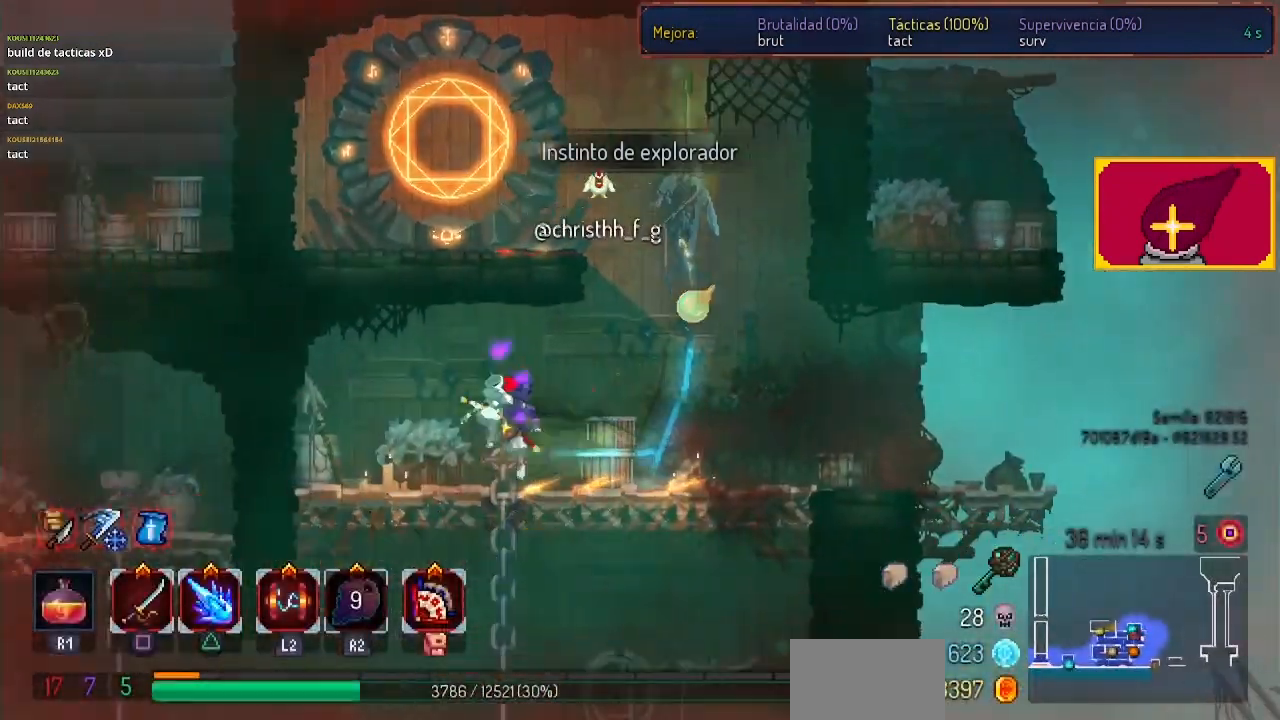
{"buttons": ["CIRCLE", "DPAD_DOWN", "DPAD_LEFT"], "left_stick": "center", "right_stick": "center", "events": [[133, "DPAD_LEFT", "down"], [167, "DPAD_DOWN", "up"], [433, "DPAD_DOWN", "down"], [433, "DPAD_LEFT", "up"], [500, "CIRCLE", "down"], [500, "DPAD_LEFT", "down"]]}
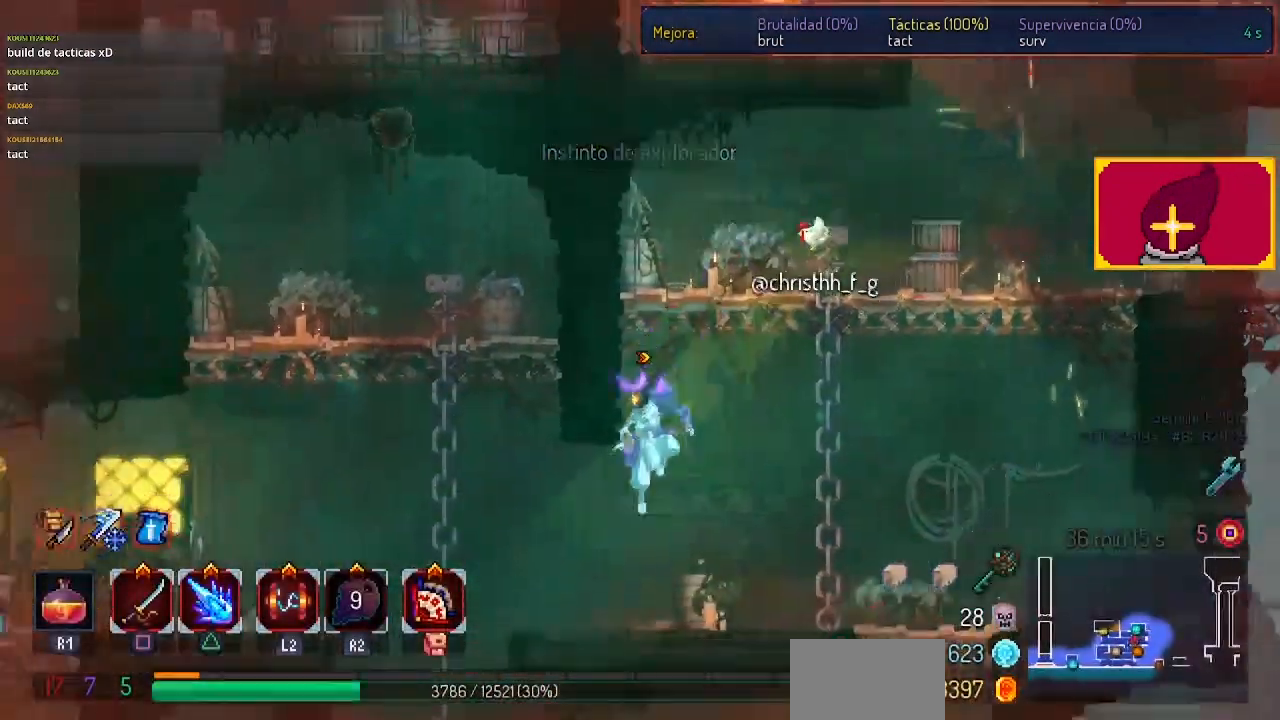
{"buttons": ["DPAD_LEFT"], "left_stick": "center", "right_stick": "center", "events": [[67, "DPAD_DOWN", "up"], [200, "CROSS", "down"], [233, "CIRCLE", "up"], [300, "CROSS", "up"], [333, "CROSS", "down"], [467, "CROSS", "up"]]}
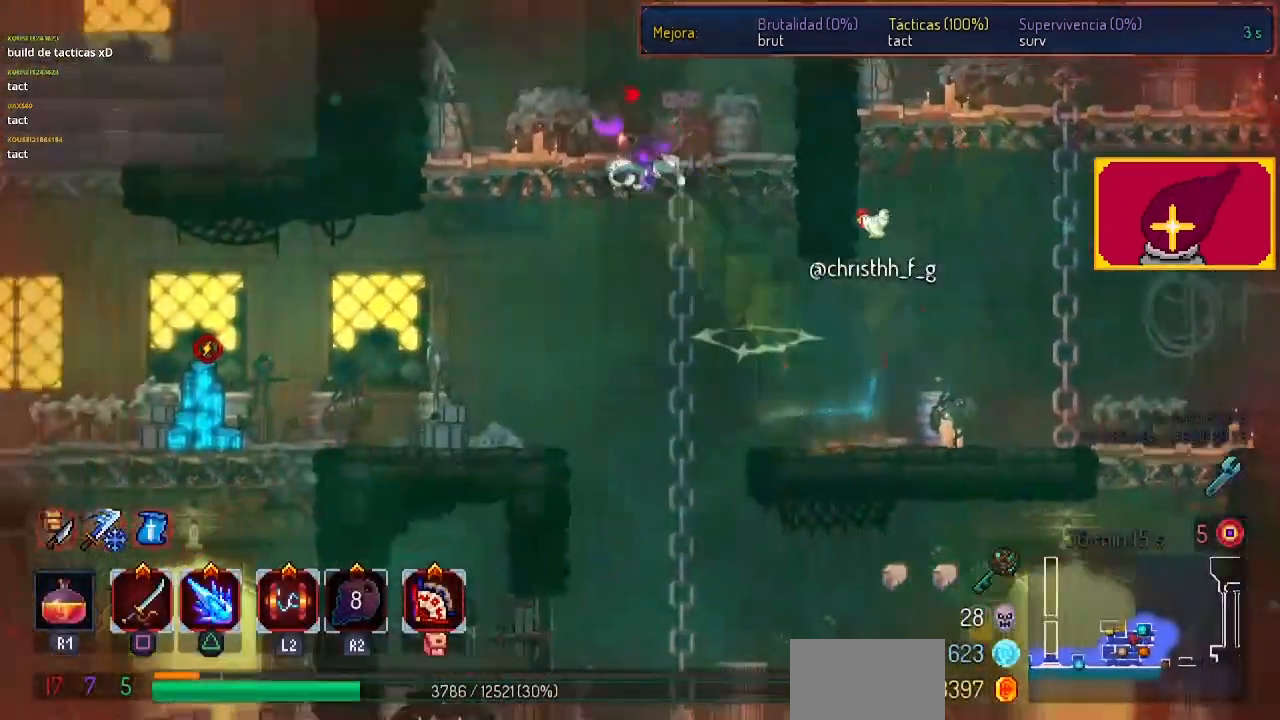
{"buttons": ["CROSS", "DPAD_DOWN"], "left_stick": "center", "right_stick": "center", "events": [[400, "DPAD_DOWN", "down"], [433, "CROSS", "down"], [433, "DPAD_LEFT", "up"]]}
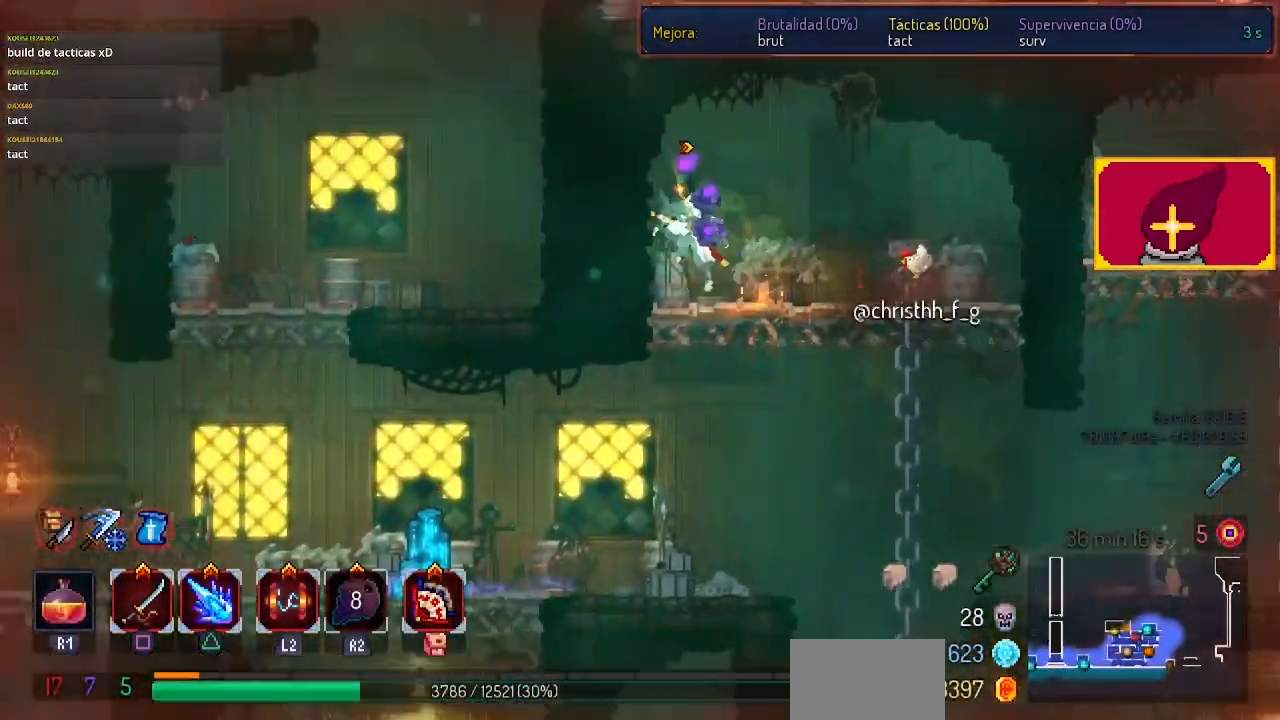
{"buttons": ["CROSS", "DPAD_LEFT"], "left_stick": "center", "right_stick": "center", "events": [[33, "CROSS", "up"], [100, "CROSS", "down"], [100, "DPAD_LEFT", "down"], [167, "CIRCLE", "down"], [167, "DPAD_DOWN", "up"], [233, "CROSS", "up"], [333, "CIRCLE", "up"], [467, "CROSS", "down"]]}
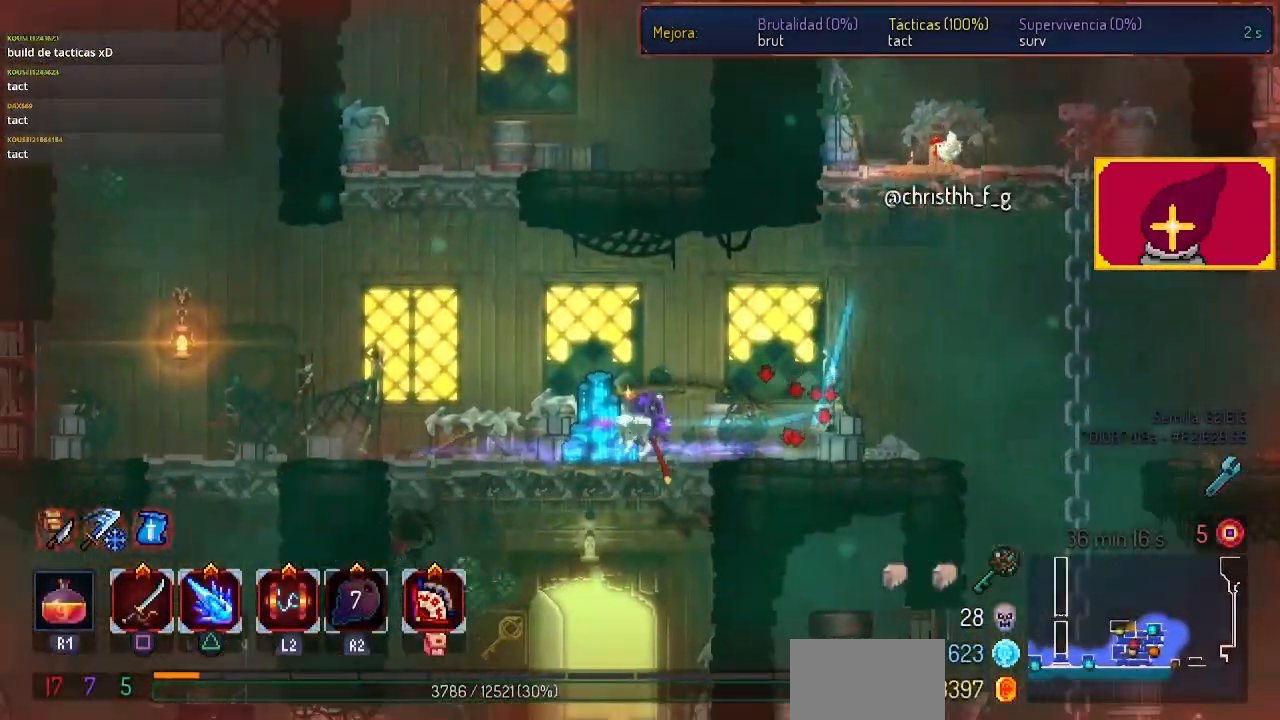
{"buttons": [], "left_stick": "center", "right_stick": "center", "events": [[67, "CROSS", "up"], [167, "CROSS", "down"], [233, "CROSS", "up"], [233, "DPAD_LEFT", "up"]]}
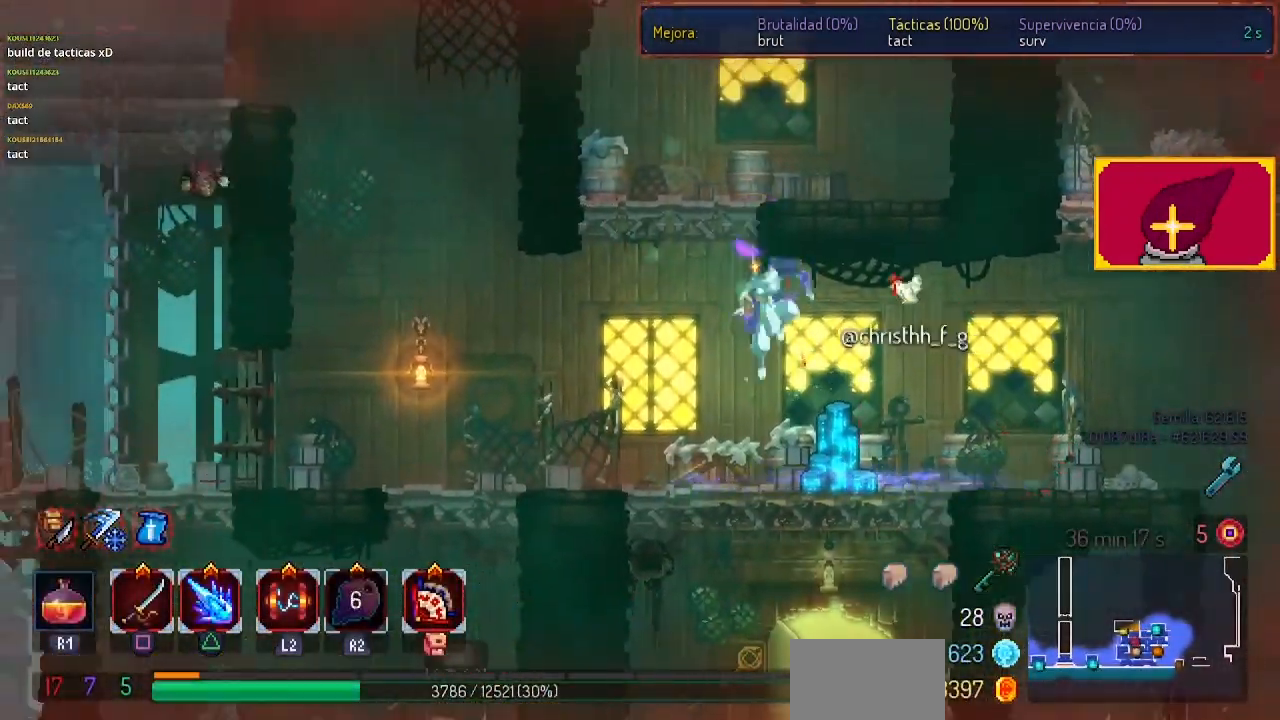
{"buttons": [], "left_stick": "center", "right_stick": "center", "events": []}
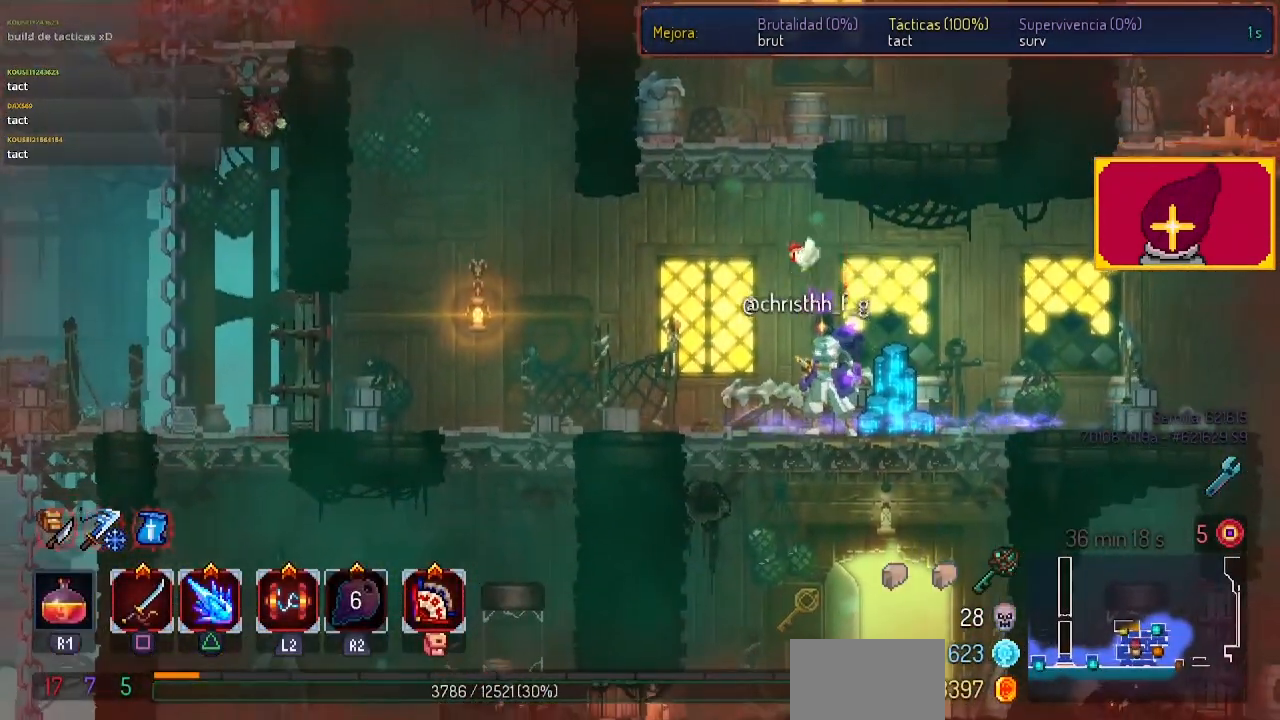
{"buttons": ["CROSS"], "left_stick": "center", "right_stick": "center", "events": [[500, "CROSS", "down"]]}
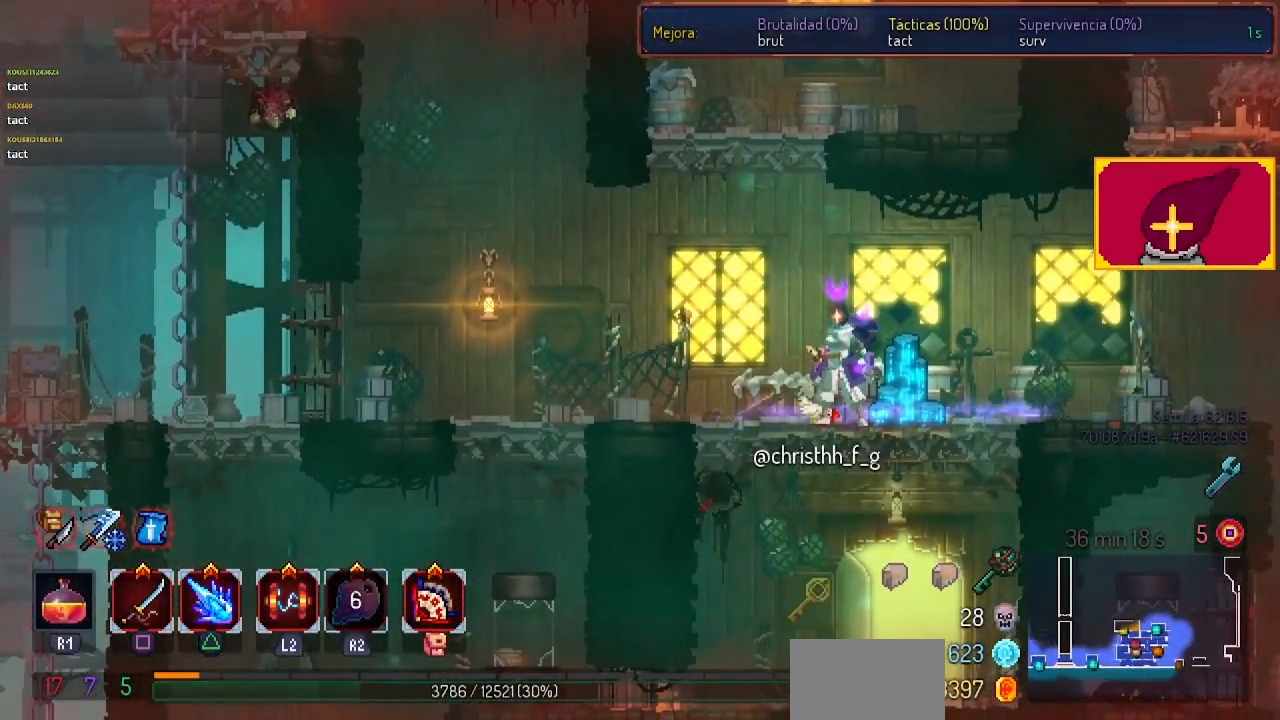
{"buttons": [], "left_stick": "center", "right_stick": "center", "events": [[67, "CROSS", "up"], [167, "DPAD_LEFT", "down"], [200, "CROSS", "down"], [233, "CROSS", "up"], [267, "DPAD_LEFT", "up"]]}
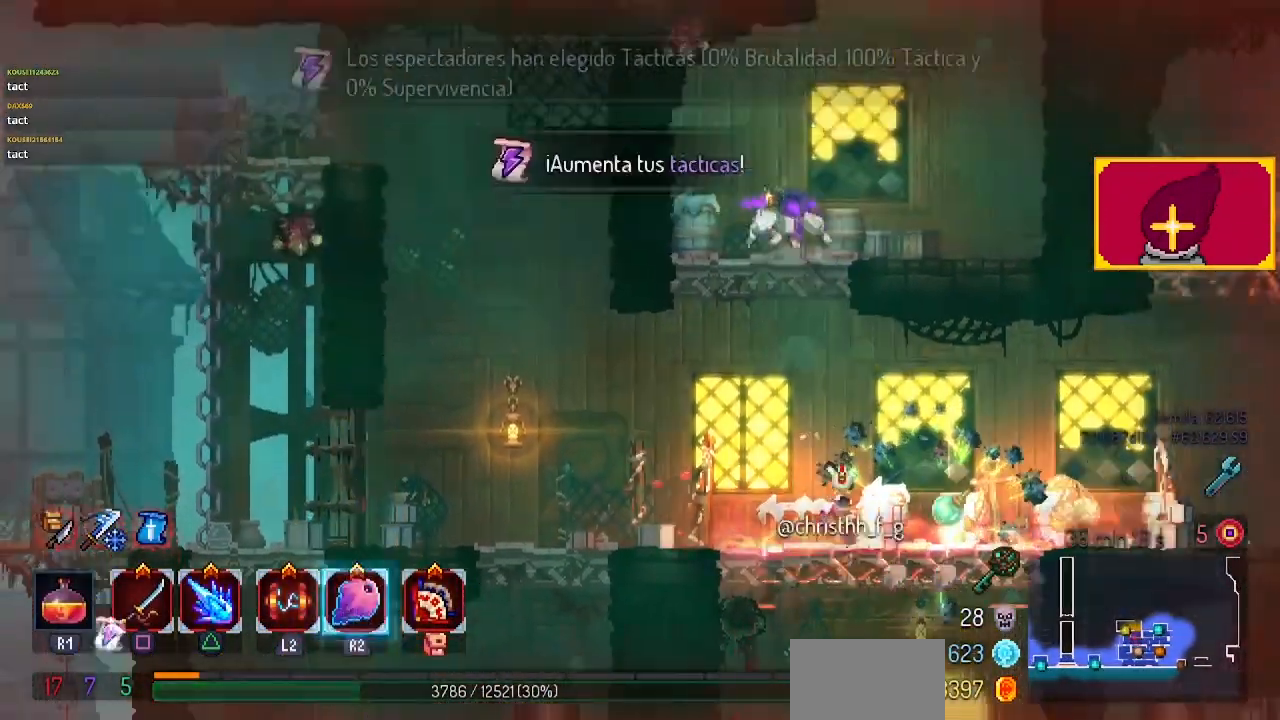
{"buttons": ["DPAD_LEFT"], "left_stick": "center", "right_stick": "center", "events": [[67, "DPAD_RIGHT", "down"], [267, "CROSS", "down"], [267, "DPAD_RIGHT", "up"], [333, "CROSS", "up"], [467, "DPAD_LEFT", "down"]]}
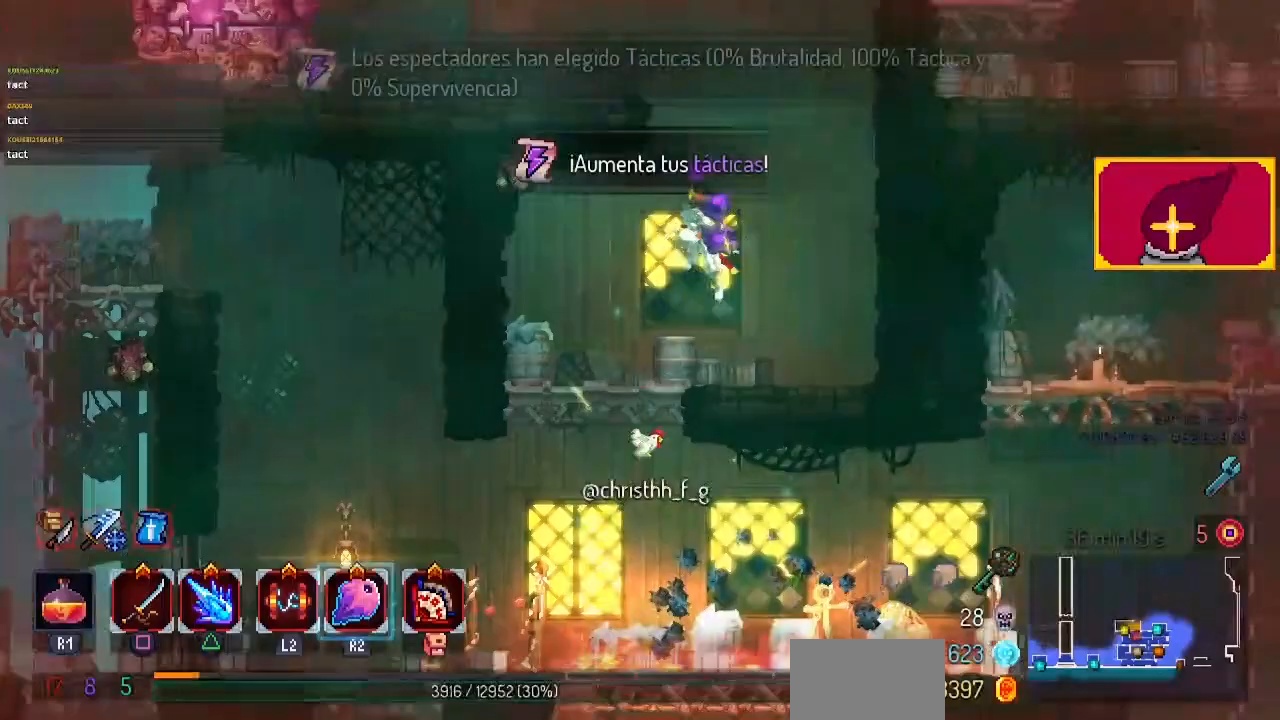
{"buttons": ["SQUARE"], "left_stick": "center", "right_stick": "center", "events": [[67, "SQUARE", "down"], [133, "DPAD_LEFT", "up"], [233, "SQUARE", "up"], [267, "SQUARE", "down"], [367, "SQUARE", "up"], [467, "SQUARE", "down"]]}
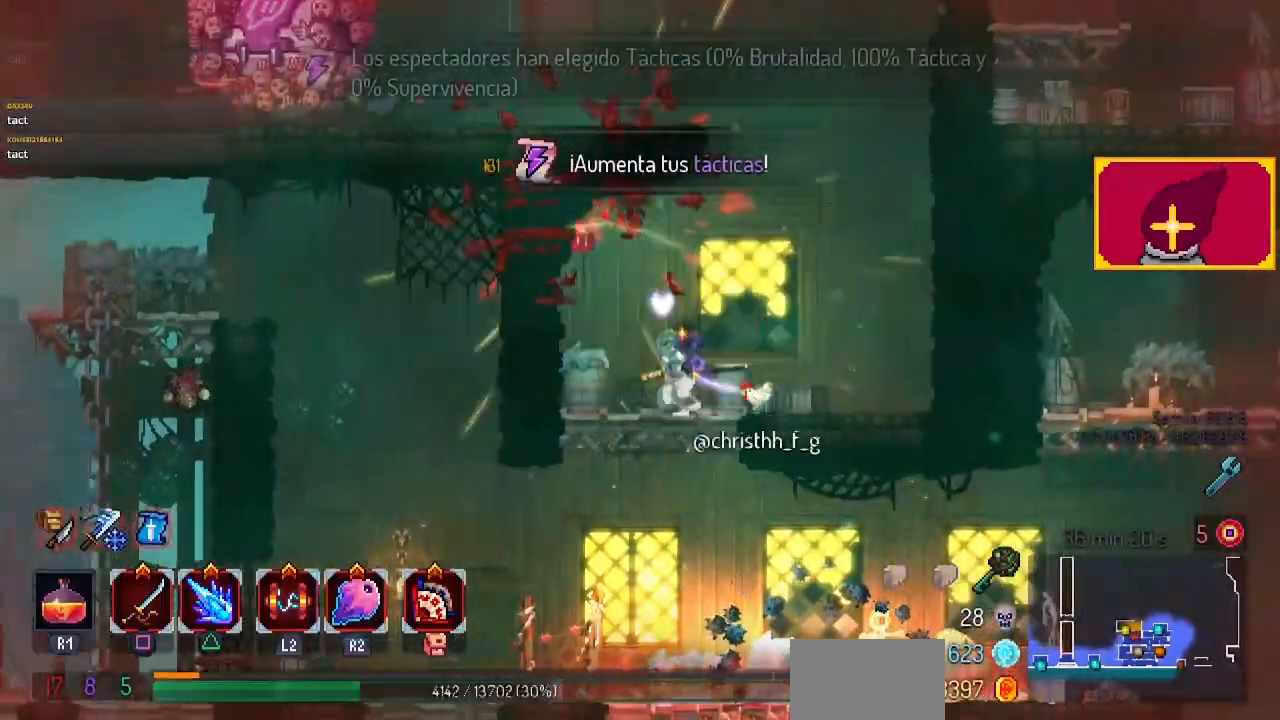
{"buttons": [], "left_stick": "center", "right_stick": "center", "events": [[67, "SQUARE", "up"], [100, "SQUARE", "down"], [167, "SQUARE", "up"], [233, "SQUARE", "down"], [500, "SQUARE", "up"]]}
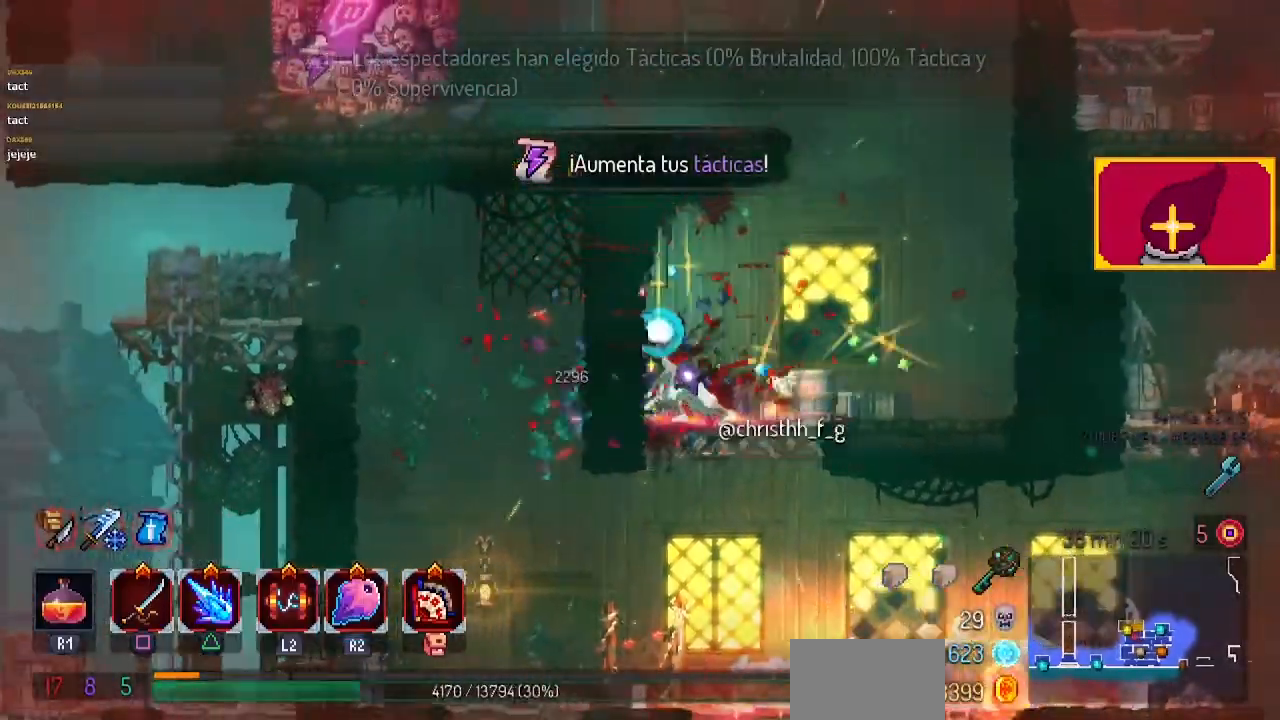
{"buttons": ["DPAD_RIGHT"], "left_stick": "center", "right_stick": "center", "events": [[67, "DPAD_RIGHT", "down"], [133, "CIRCLE", "down"], [233, "CIRCLE", "up"], [333, "CROSS", "down"], [433, "CROSS", "up"]]}
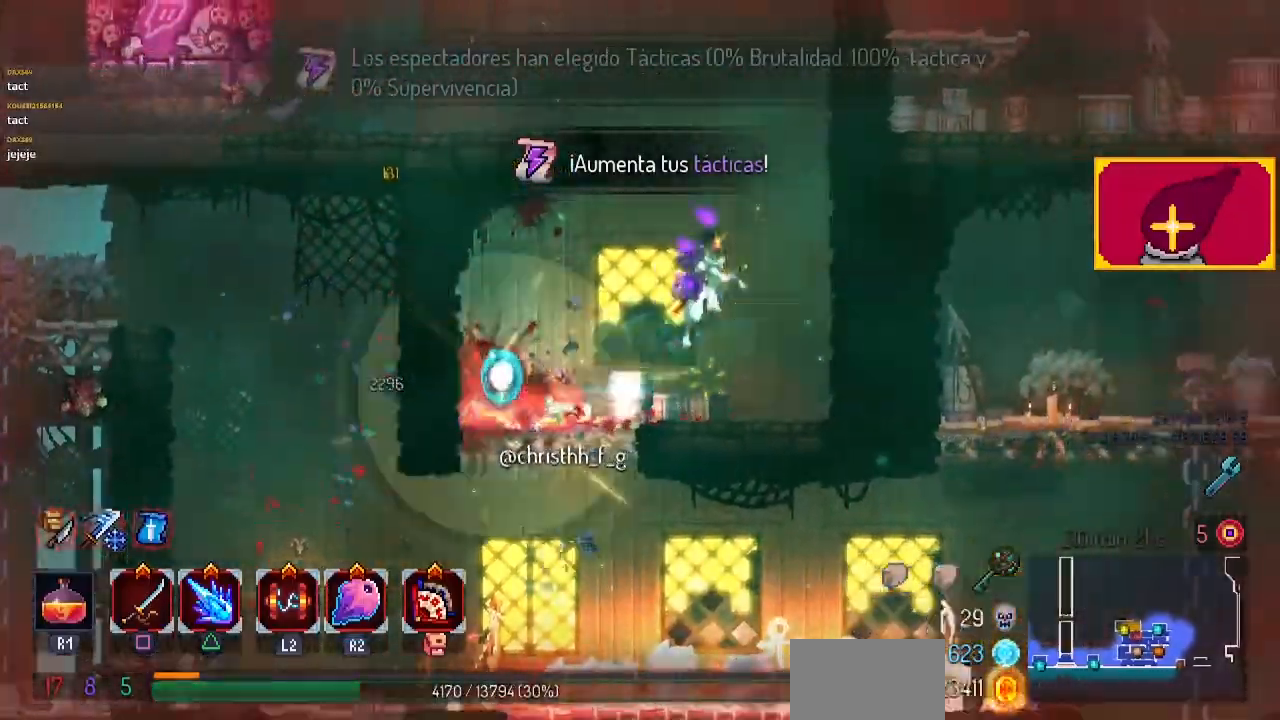
{"buttons": ["DPAD_LEFT"], "left_stick": "center", "right_stick": "center"}
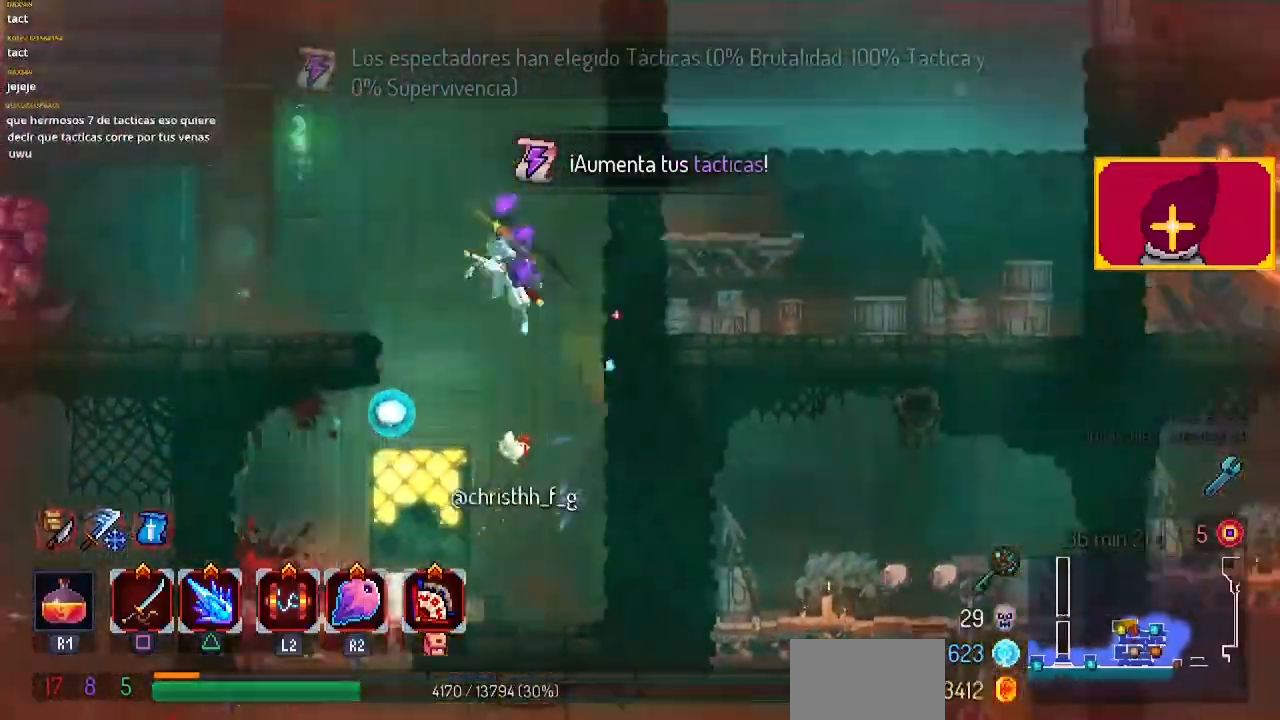
{"buttons": ["DPAD_LEFT"], "left_stick": "center", "right_stick": "center", "events": [[267, "CIRCLE", "down"], [367, "CIRCLE", "up"]]}
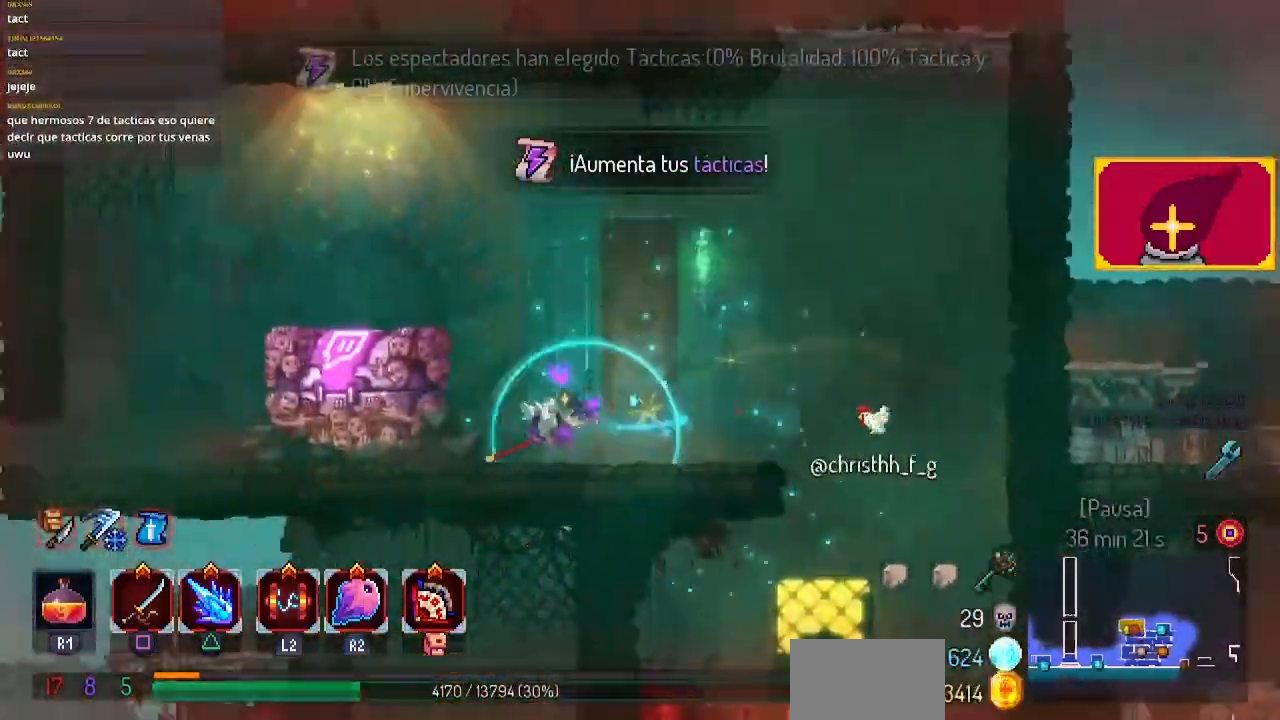
{"buttons": ["DPAD_LEFT"], "left_stick": "center", "right_stick": "center", "events": [[300, "L1", "down"], [333, "L1", "up"]]}
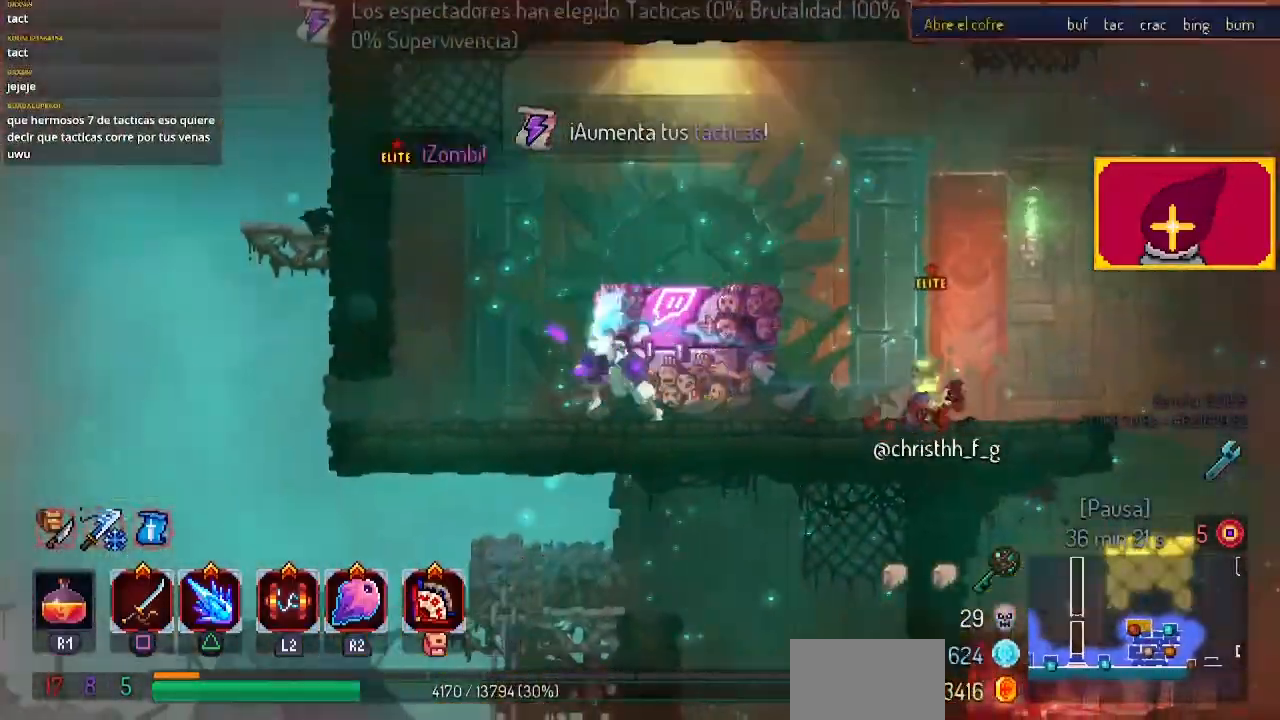
{"buttons": ["L2", "DPAD_RIGHT"], "left_stick": "center", "right_stick": "center", "events": [[100, "DPAD_DOWN", "down"], [100, "DPAD_LEFT", "up"], [133, "DPAD_DOWN", "up"], [133, "DPAD_RIGHT", "down"], [200, "CIRCLE", "down"], [200, "R2", "down"], [367, "CIRCLE", "up"], [367, "L2", "down"], [367, "R2", "up"]]}
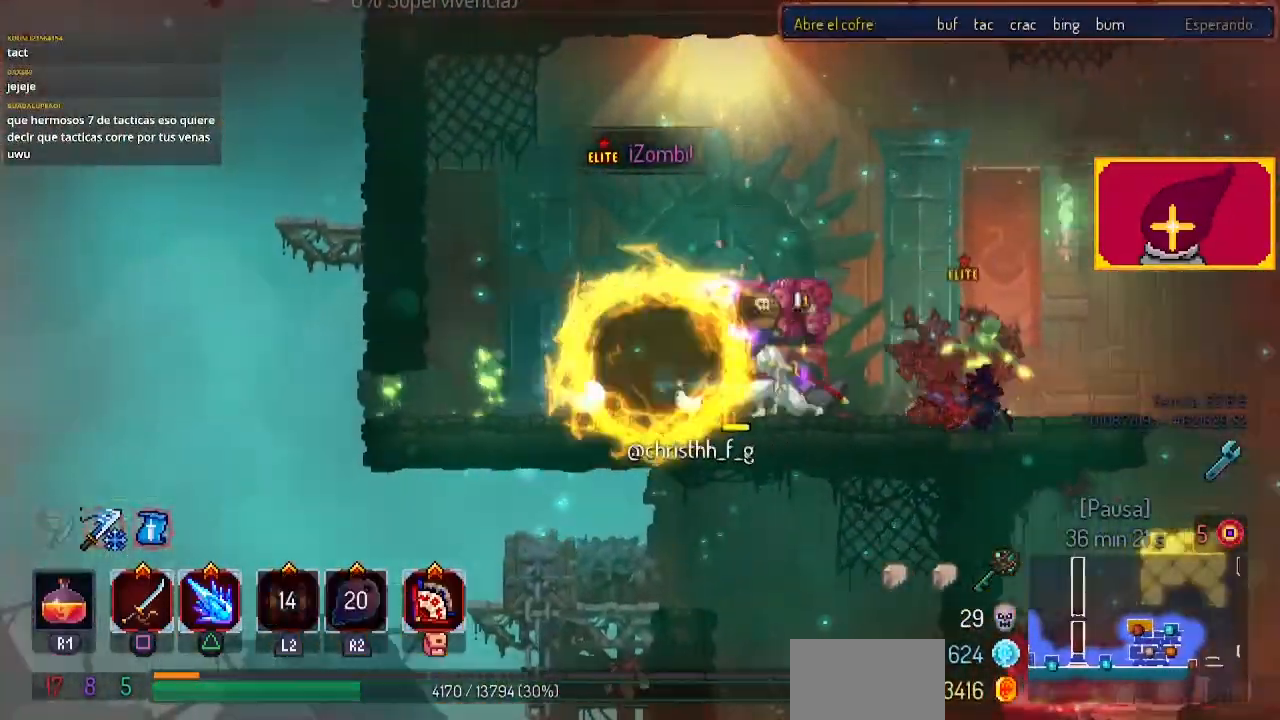
{"buttons": ["SQUARE", "DPAD_RIGHT"], "left_stick": "center", "right_stick": "center", "events": [[67, "L2", "up"], [333, "SQUARE", "down"], [400, "SQUARE", "up"], [467, "SQUARE", "down"]]}
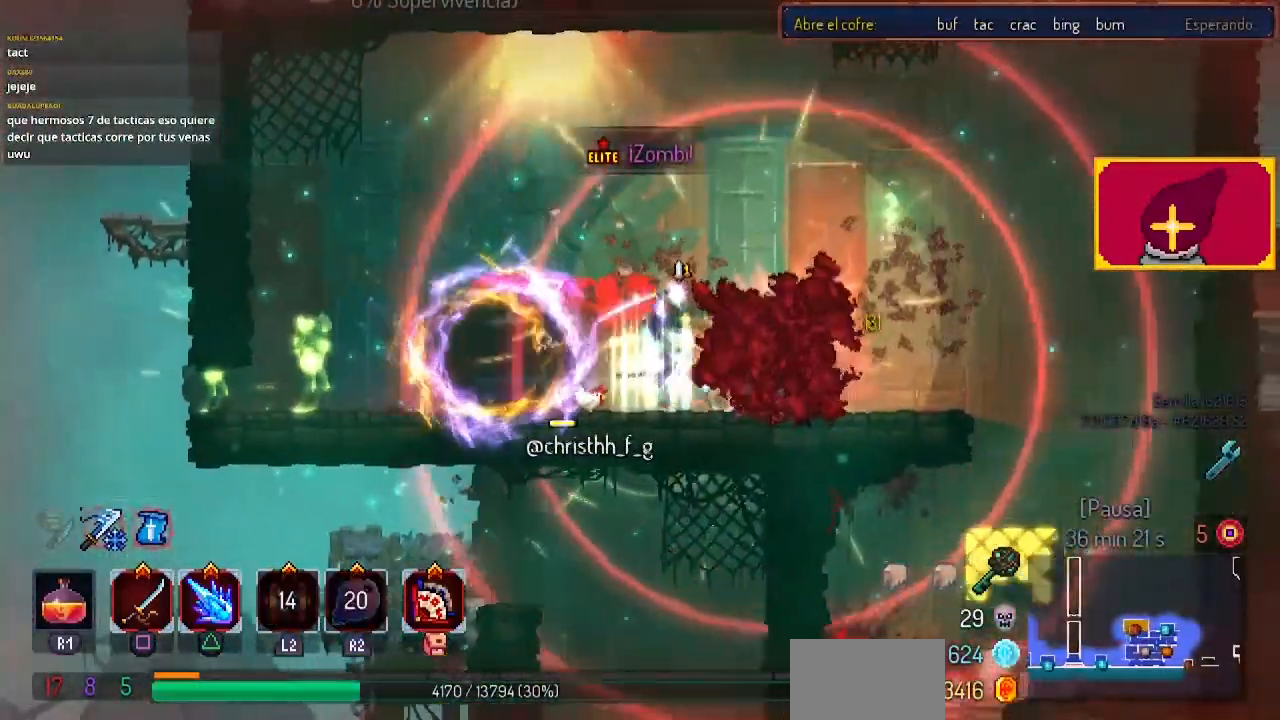
{"buttons": [], "left_stick": "center", "right_stick": "center", "events": [[33, "SQUARE", "up"], [100, "DPAD_RIGHT", "up"], [133, "SQUARE", "down"], [233, "SQUARE", "up"], [300, "SQUARE", "down"], [400, "SQUARE", "up"]]}
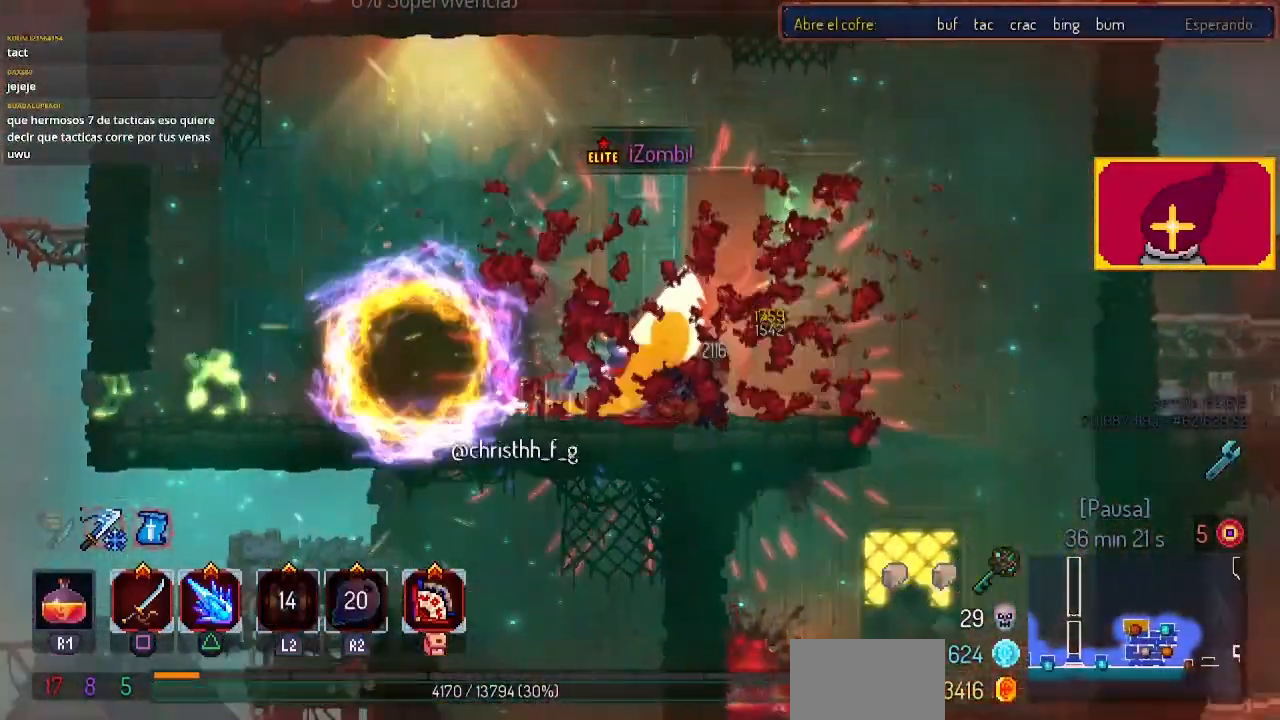
{"buttons": ["SQUARE", "DPAD_LEFT"], "left_stick": "center", "right_stick": "center", "events": [[100, "DPAD_LEFT", "down"], [133, "CIRCLE", "down"], [300, "CIRCLE", "up"], [467, "SQUARE", "down"]]}
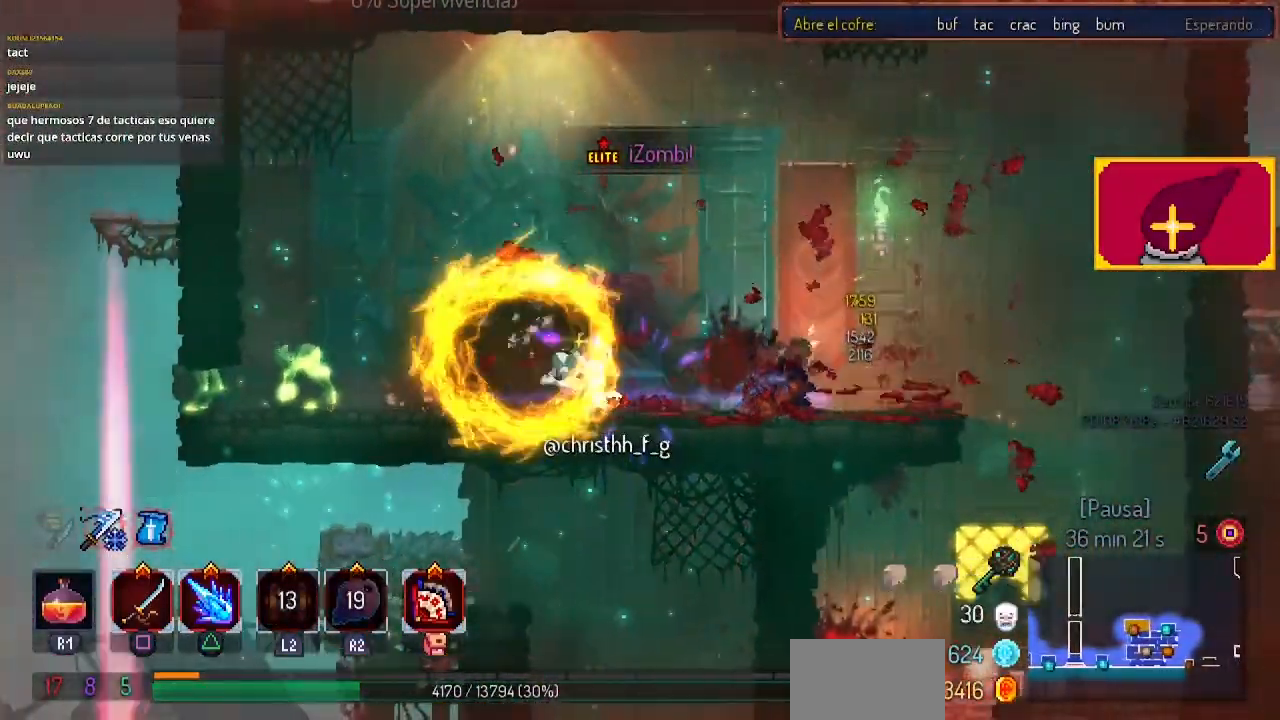
{"buttons": ["CIRCLE", "DPAD_LEFT"], "left_stick": "center", "right_stick": "center", "events": [[67, "DPAD_LEFT", "up"], [167, "SQUARE", "up"], [300, "DPAD_LEFT", "down"], [333, "CIRCLE", "down"], [400, "CIRCLE", "up"], [500, "CIRCLE", "down"]]}
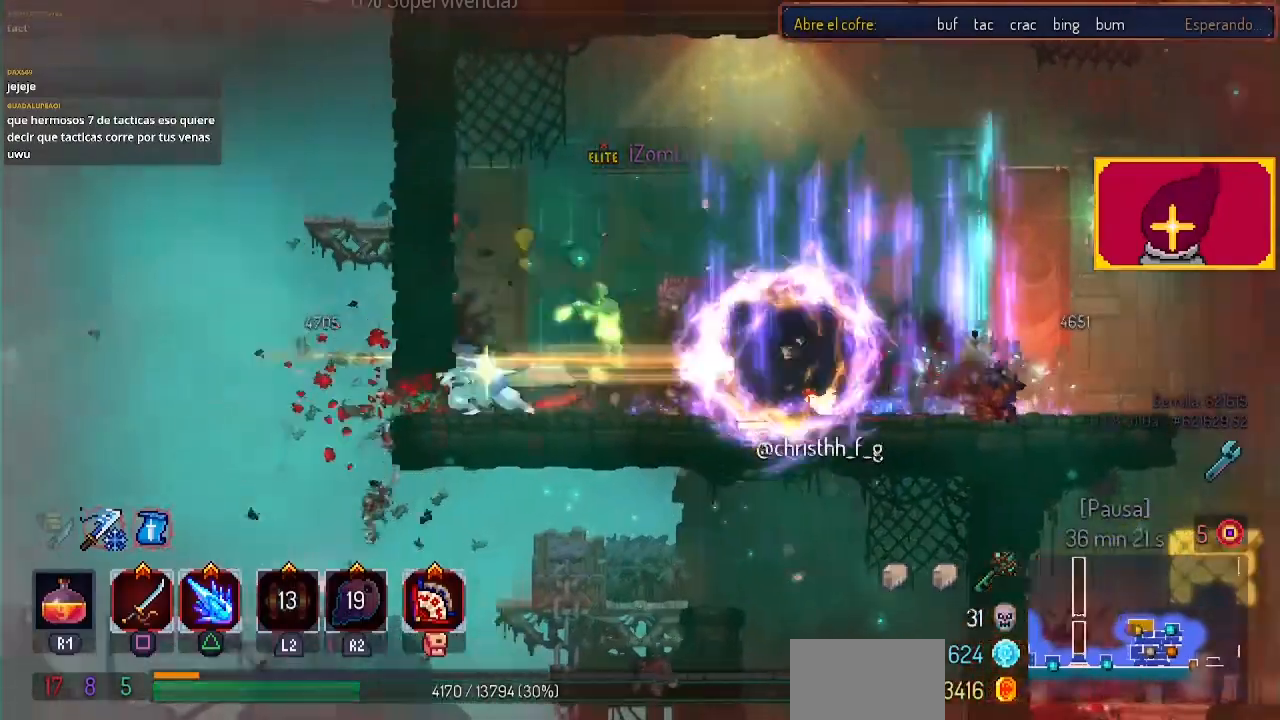
{"buttons": ["DPAD_RIGHT"], "left_stick": "center", "right_stick": "center", "events": [[67, "CIRCLE", "up"], [233, "CROSS", "down"], [300, "CROSS", "up"], [400, "DPAD_LEFT", "up"], [433, "DPAD_RIGHT", "down"], [467, "CROSS", "down"], [500, "CROSS", "up"]]}